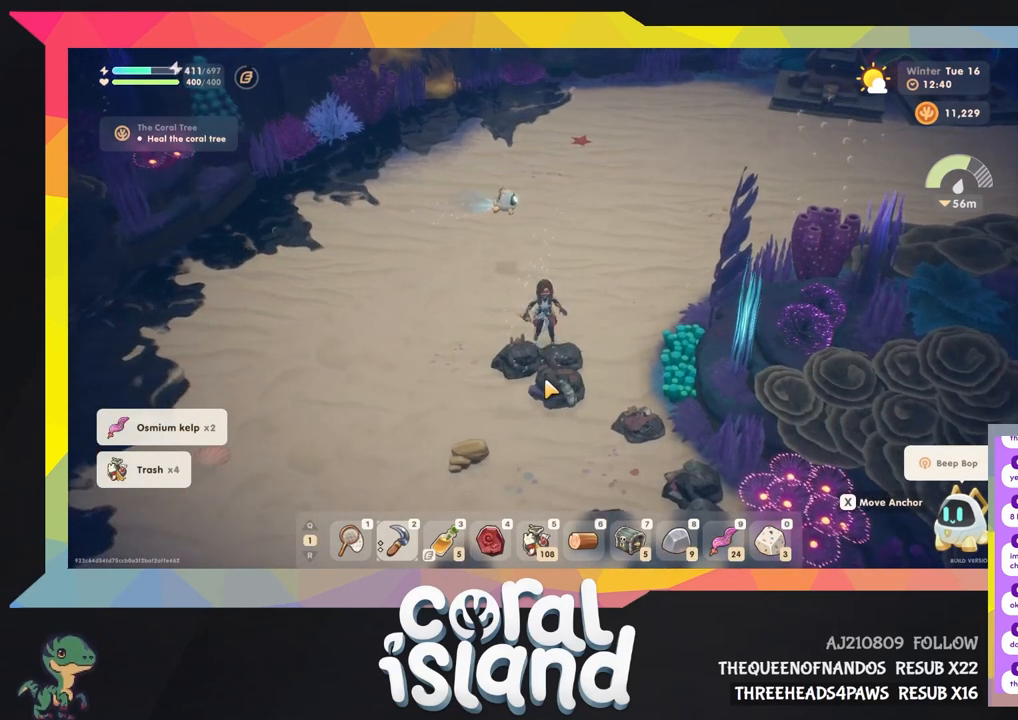
Gameplay with keyboard and mouse; each line is a JSON object with the keys held at the frame after it. "events" lists presses ("down") and releases ("up") of "1", "2", "3", "4", "5", "6", "a", "d", "e", "q", "r", "s", "space" and "w" between this image and that frame as [ms after this image, input, new state], when the widget could be followed in between. No other keys are recorded. Mouse buttons are not recorded. Not read: mouse_move.
{"keys": [], "events": []}
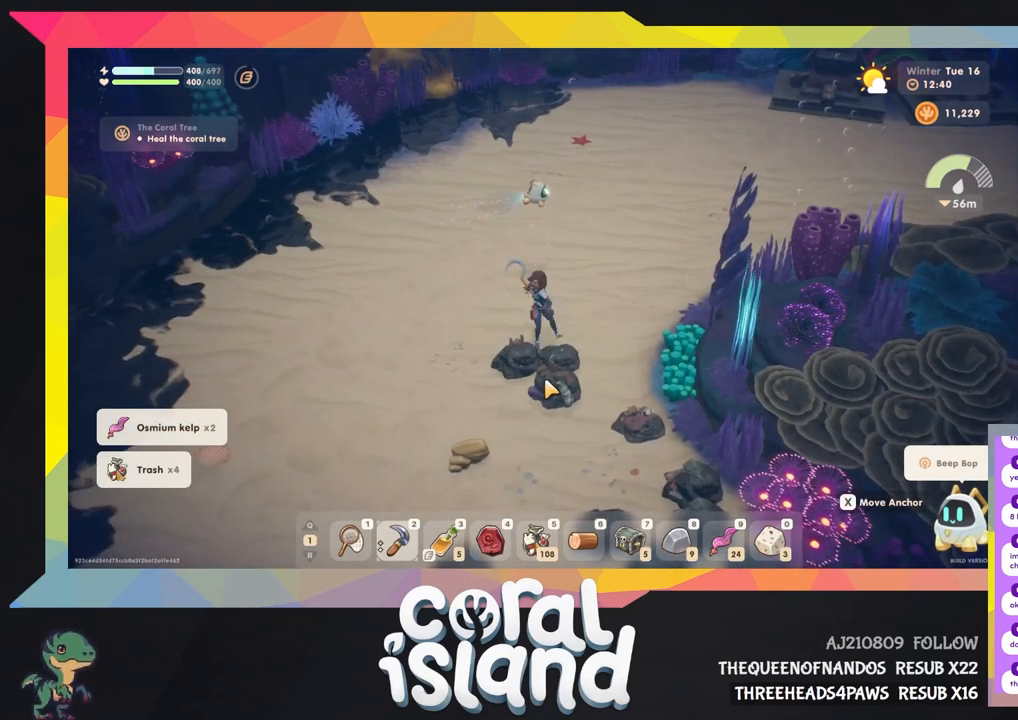
{"keys": [], "events": []}
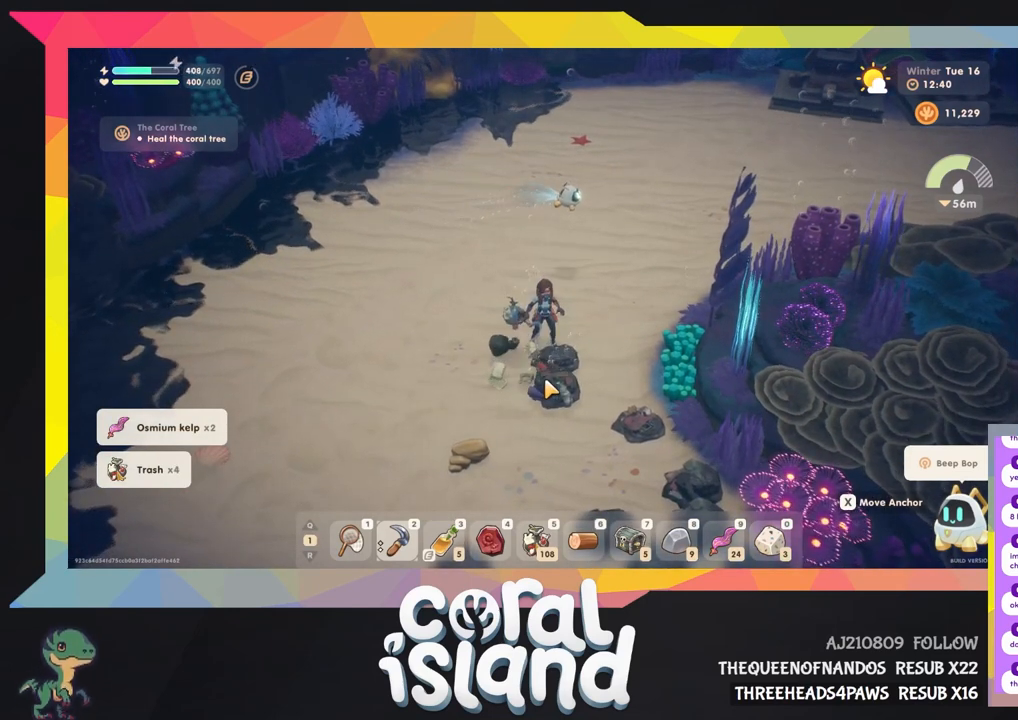
{"keys": [], "events": []}
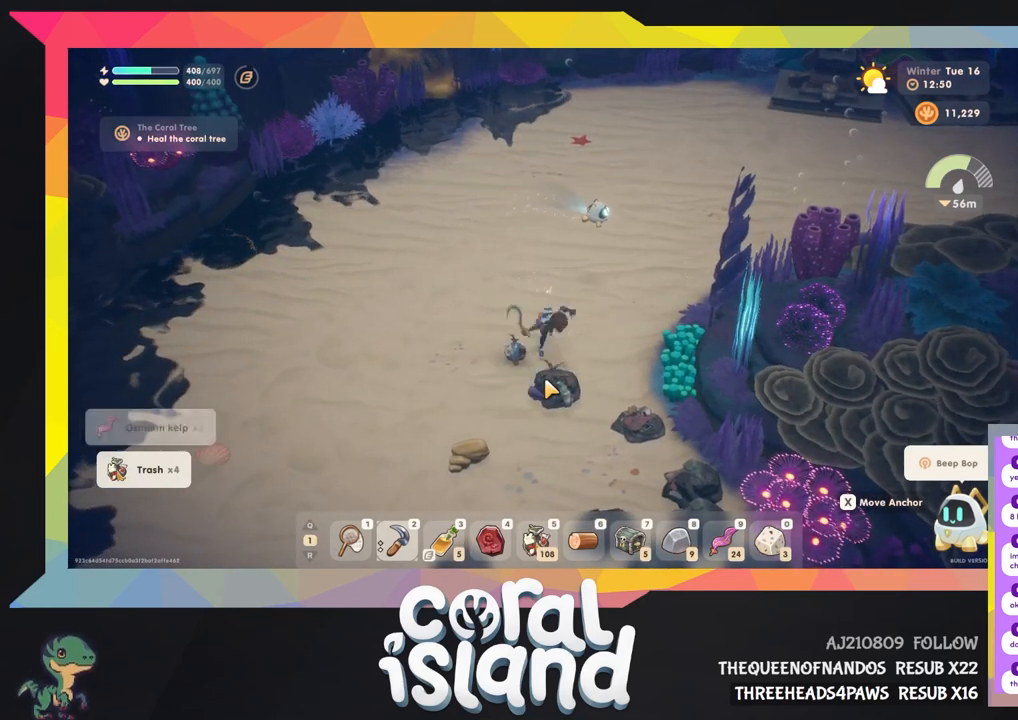
{"keys": ["s"], "events": [[267, "s", "down"]]}
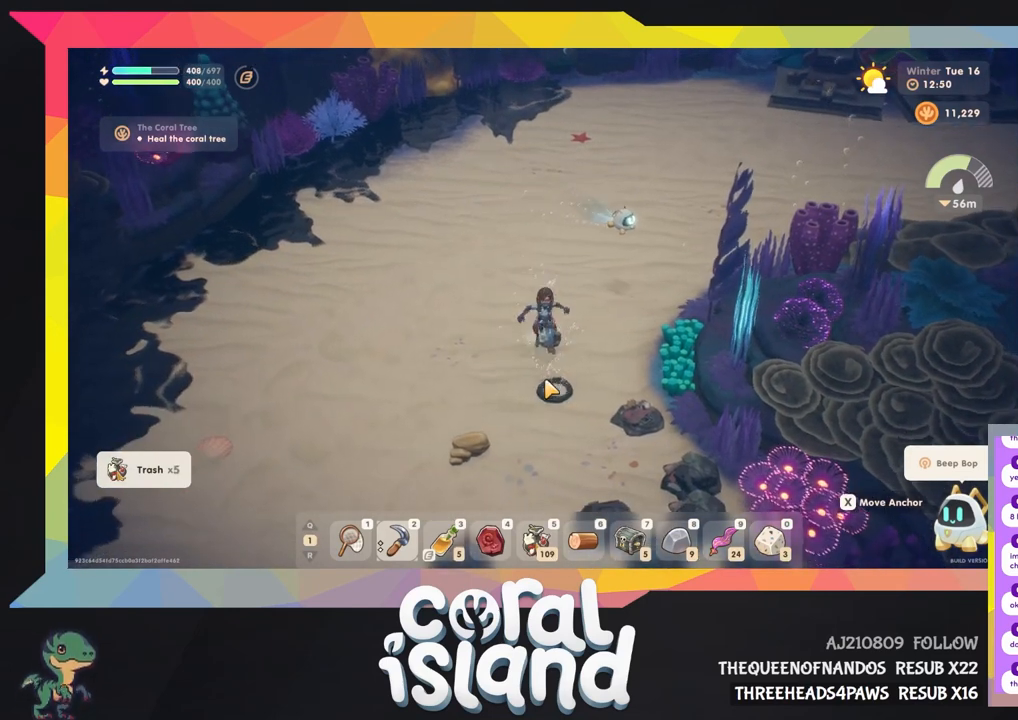
{"keys": ["s"], "events": []}
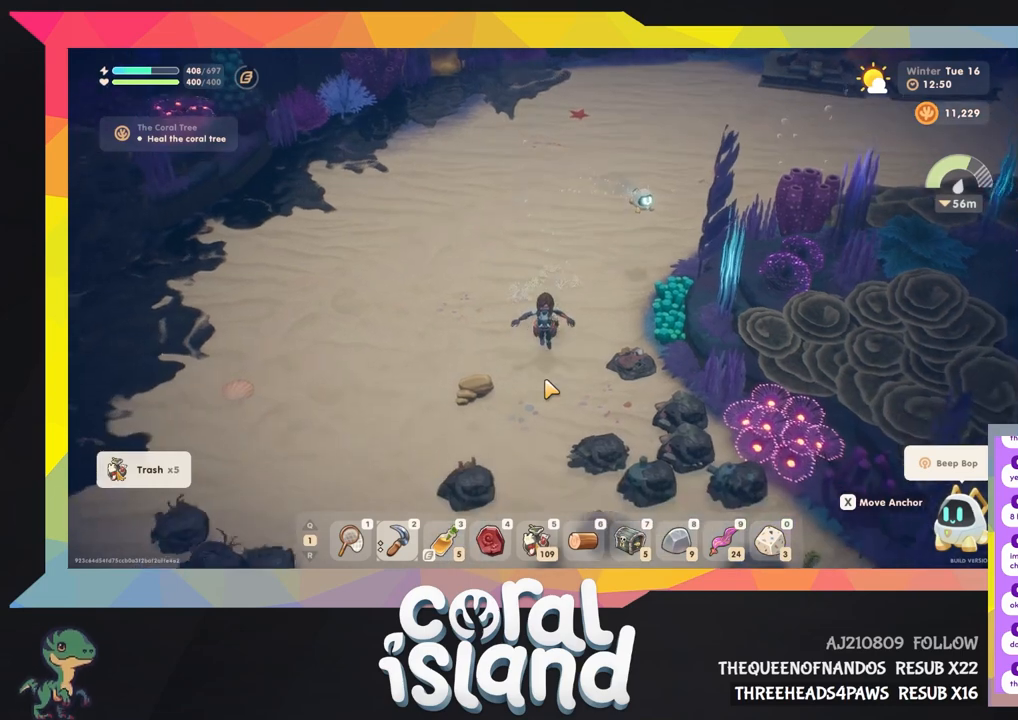
{"keys": ["d", "s"], "events": [[67, "d", "down"]]}
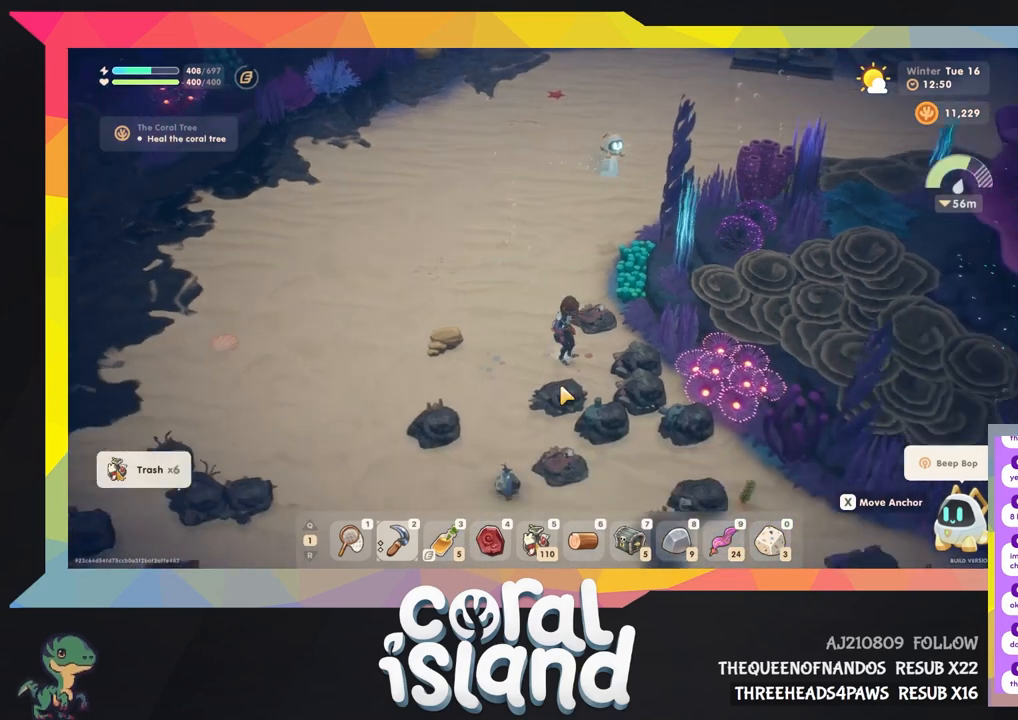
{"keys": [], "events": [[333, "d", "up"], [433, "s", "up"]]}
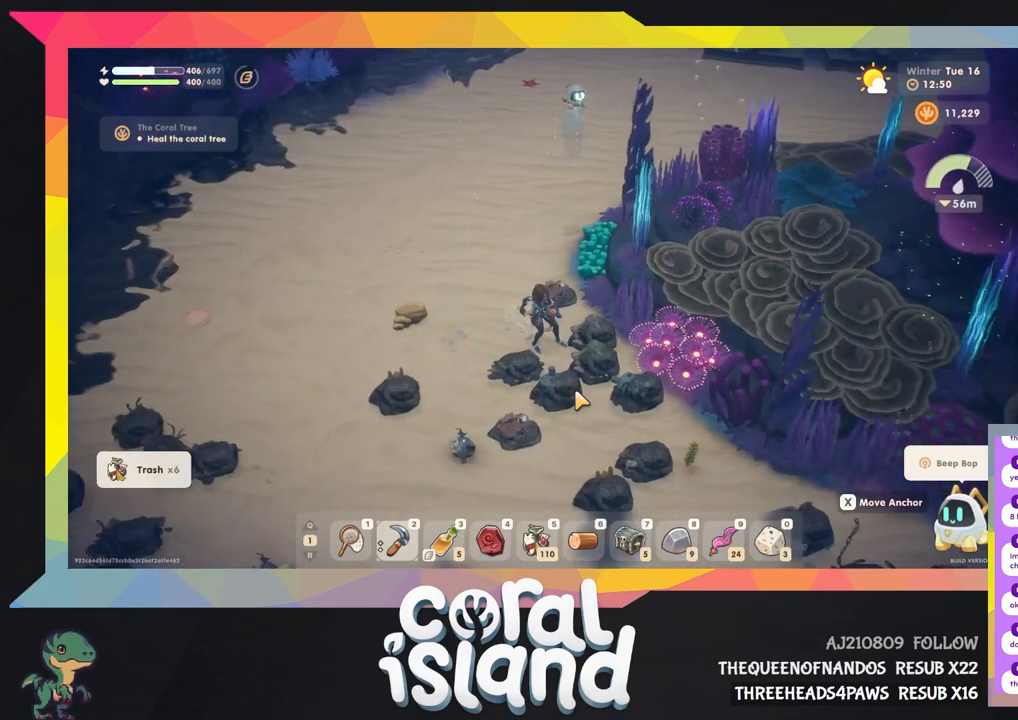
{"keys": [], "events": []}
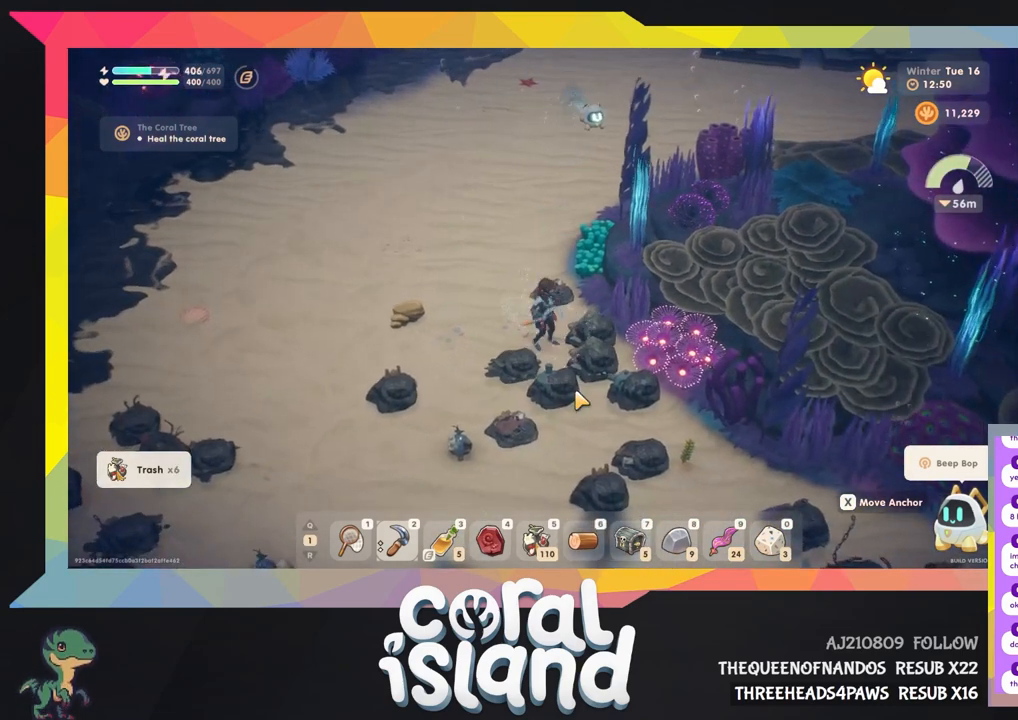
{"keys": [], "events": []}
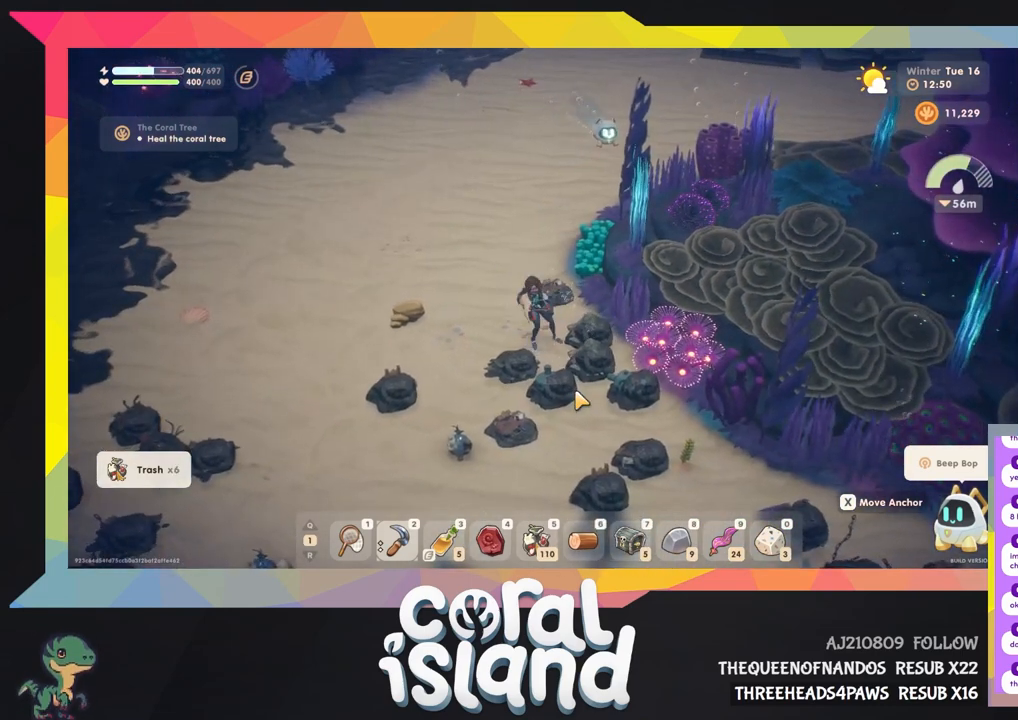
{"keys": [], "events": []}
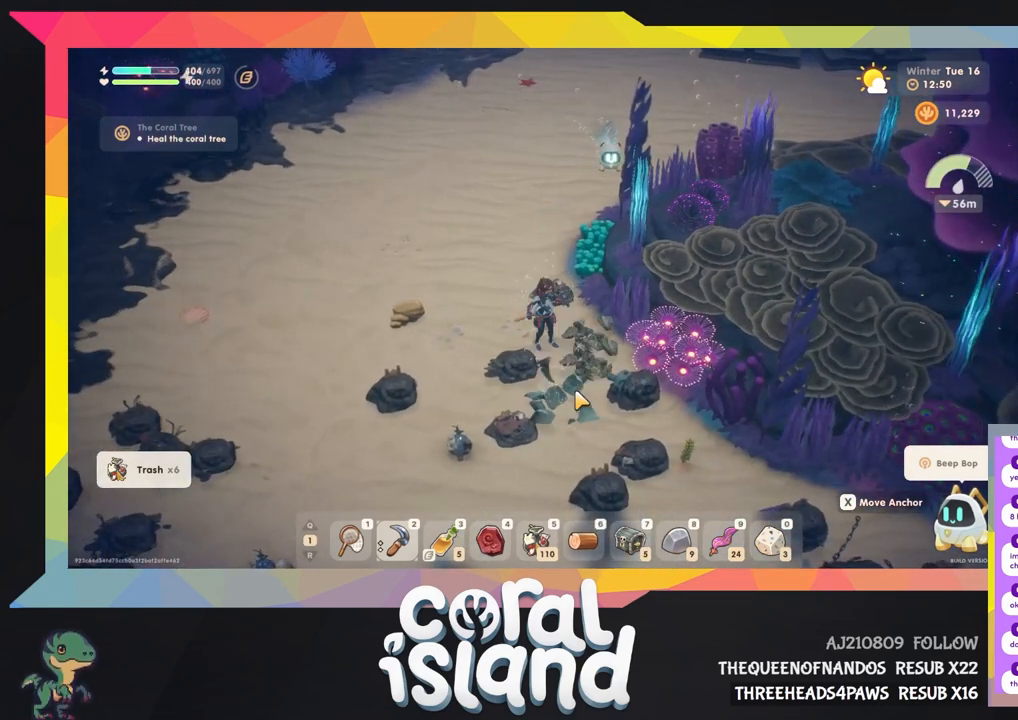
{"keys": [], "events": []}
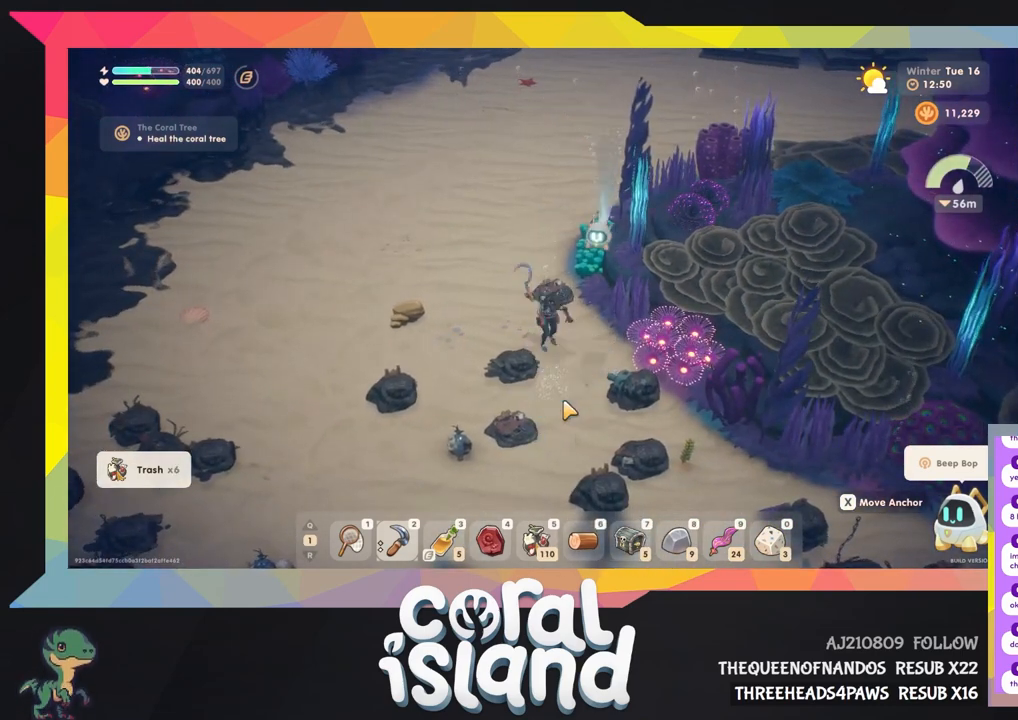
{"keys": ["s", "w"], "events": [[467, "s", "down"], [467, "w", "down"]]}
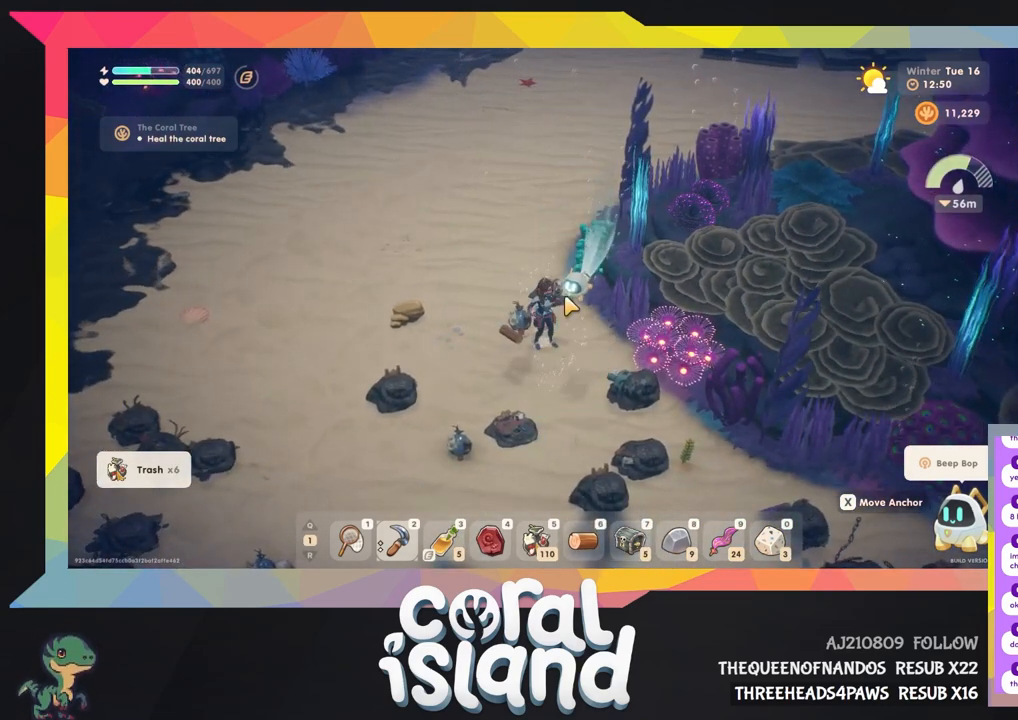
{"keys": [], "events": [[100, "s", "up"], [100, "w", "up"]]}
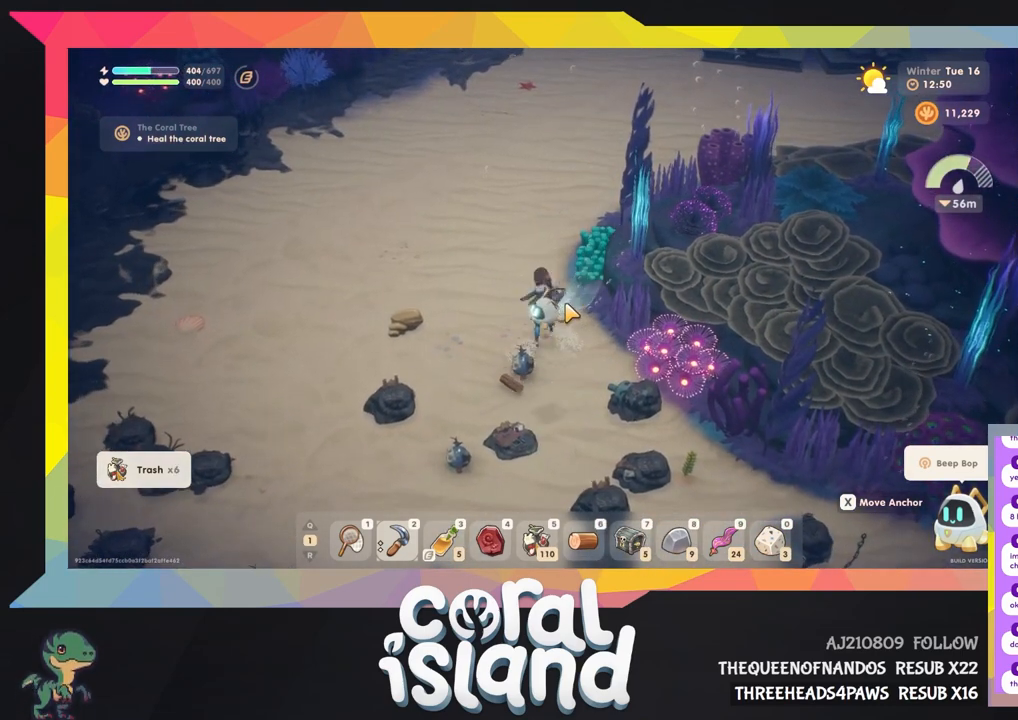
{"keys": [], "events": []}
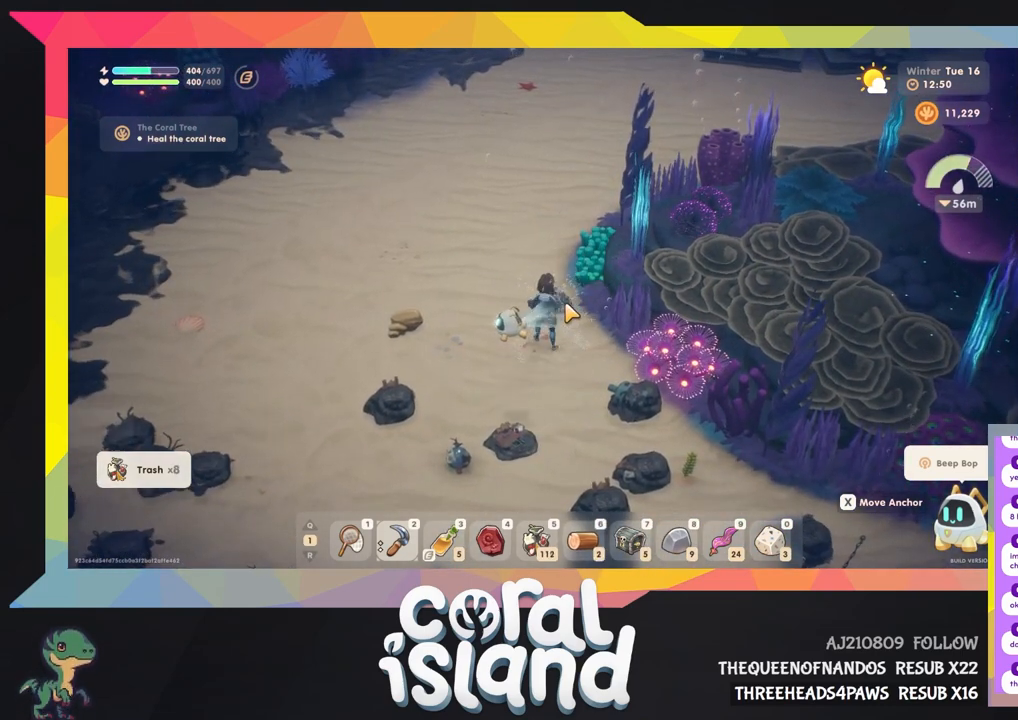
{"keys": [], "events": []}
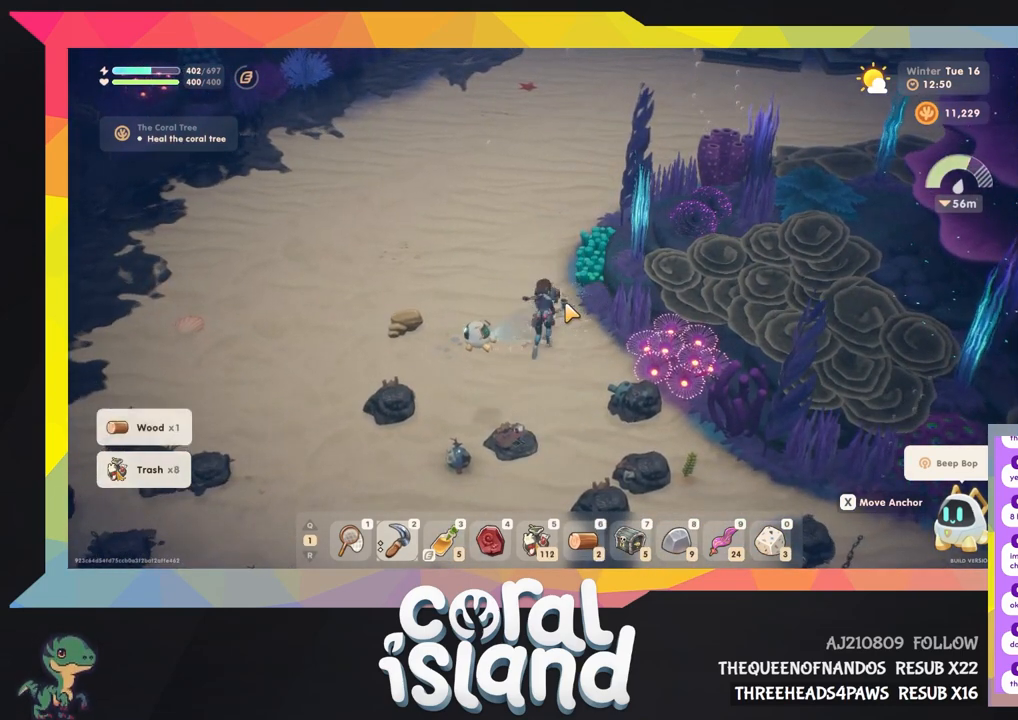
{"keys": ["a", "s"], "events": [[333, "s", "down"], [467, "a", "down"]]}
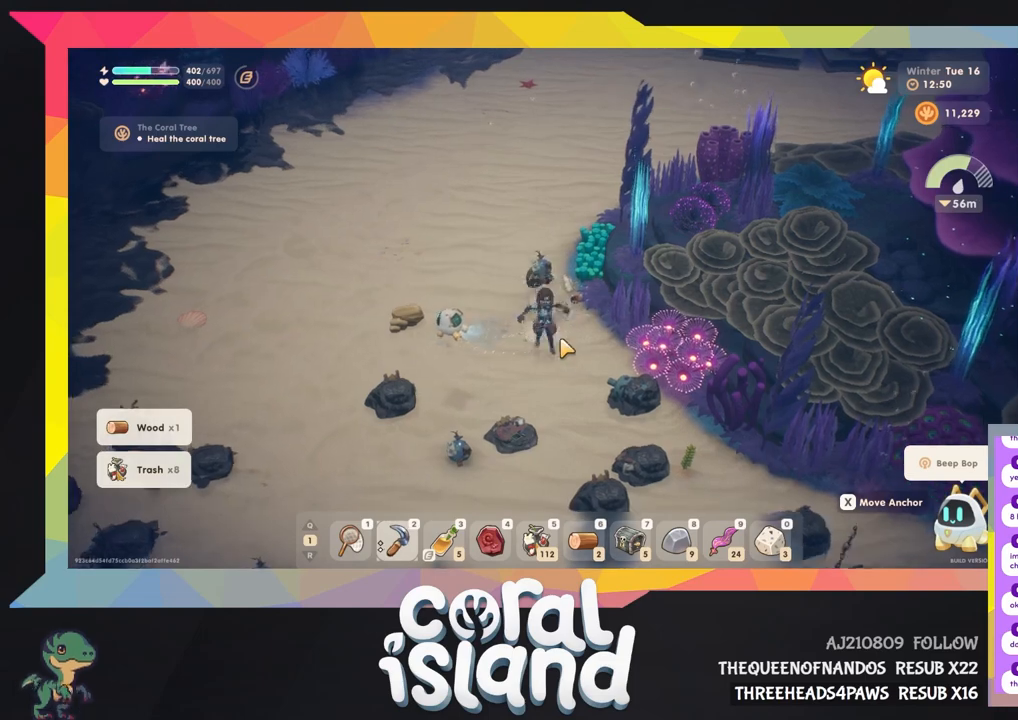
{"keys": ["a", "s"], "events": []}
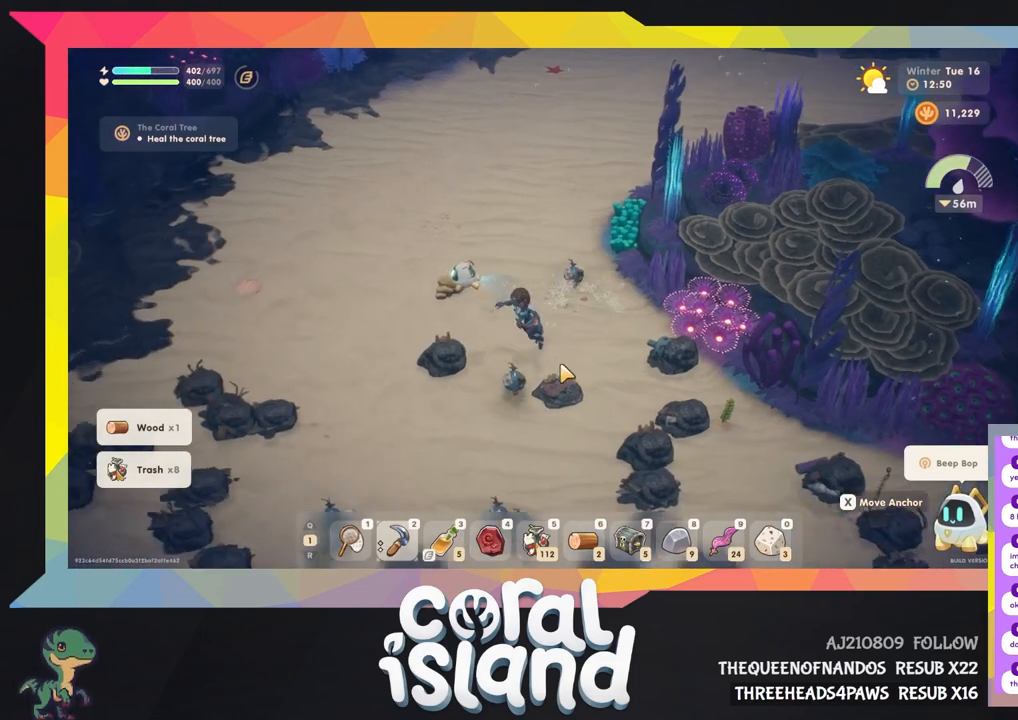
{"keys": ["a", "s"], "events": []}
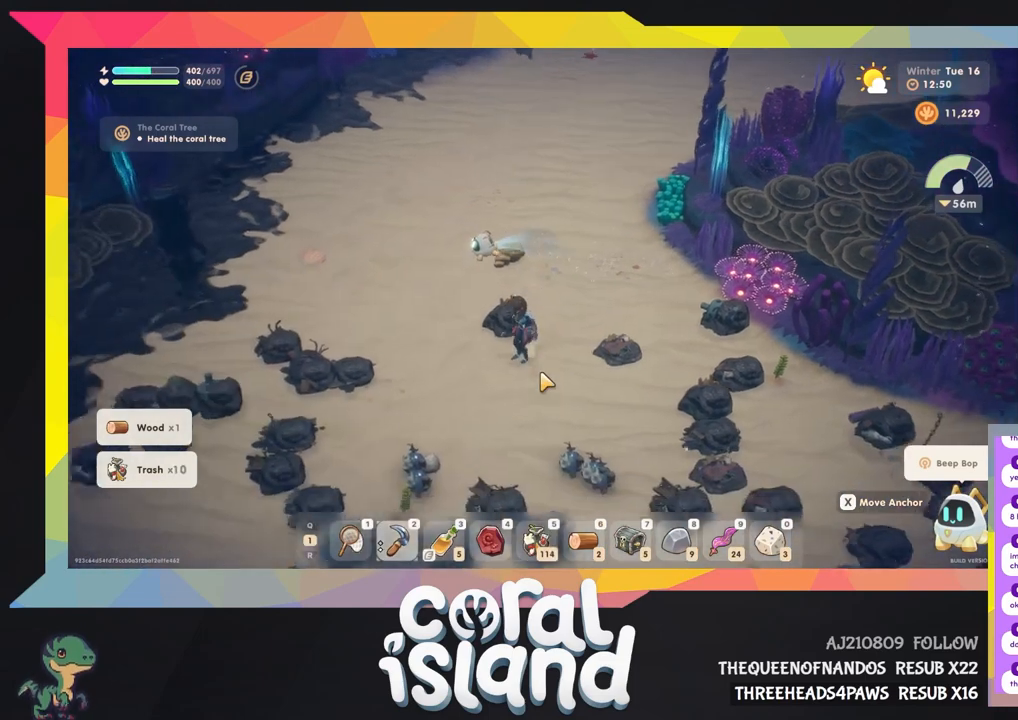
{"keys": ["d", "s"], "events": [[200, "a", "up"], [367, "d", "down"]]}
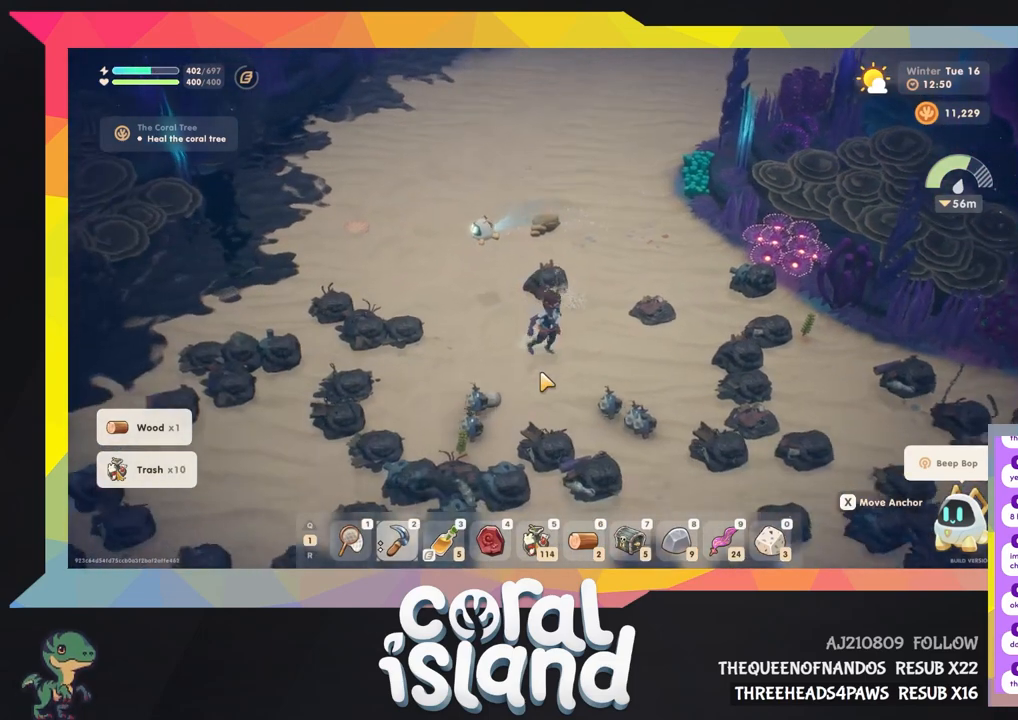
{"keys": ["d", "s"], "events": []}
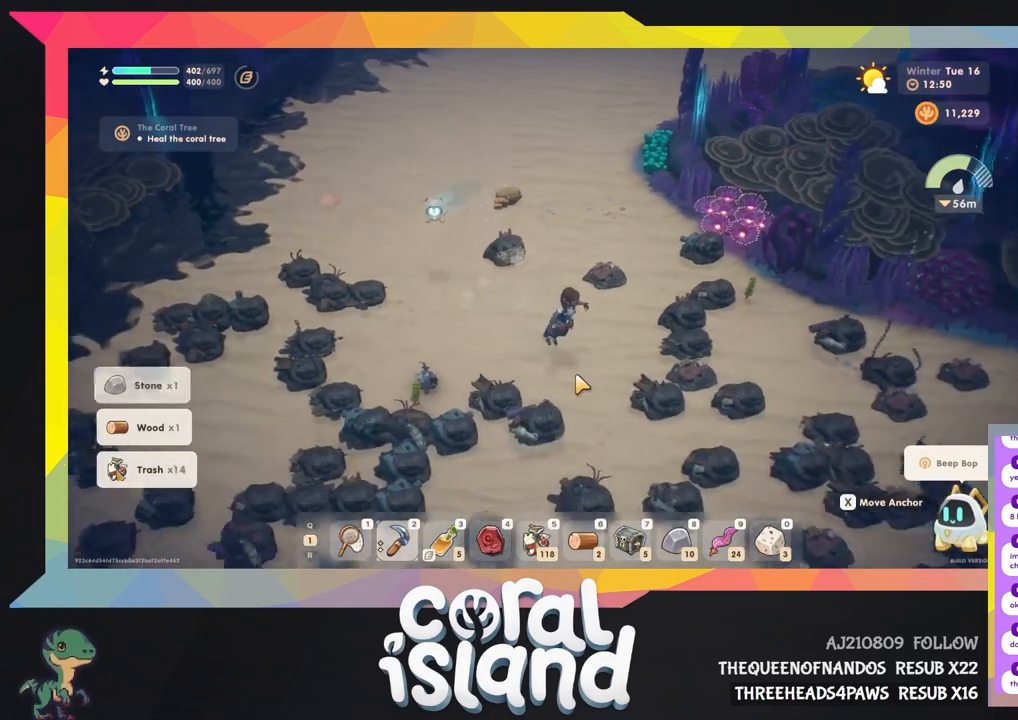
{"keys": ["d"], "events": [[167, "s", "up"]]}
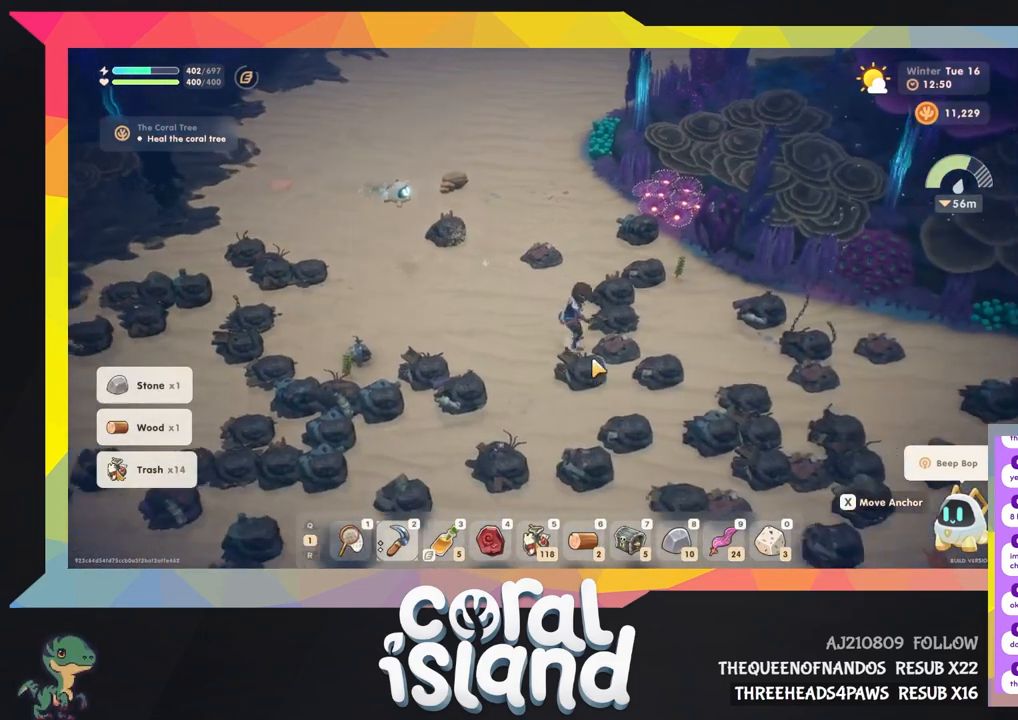
{"keys": [], "events": [[67, "d", "up"]]}
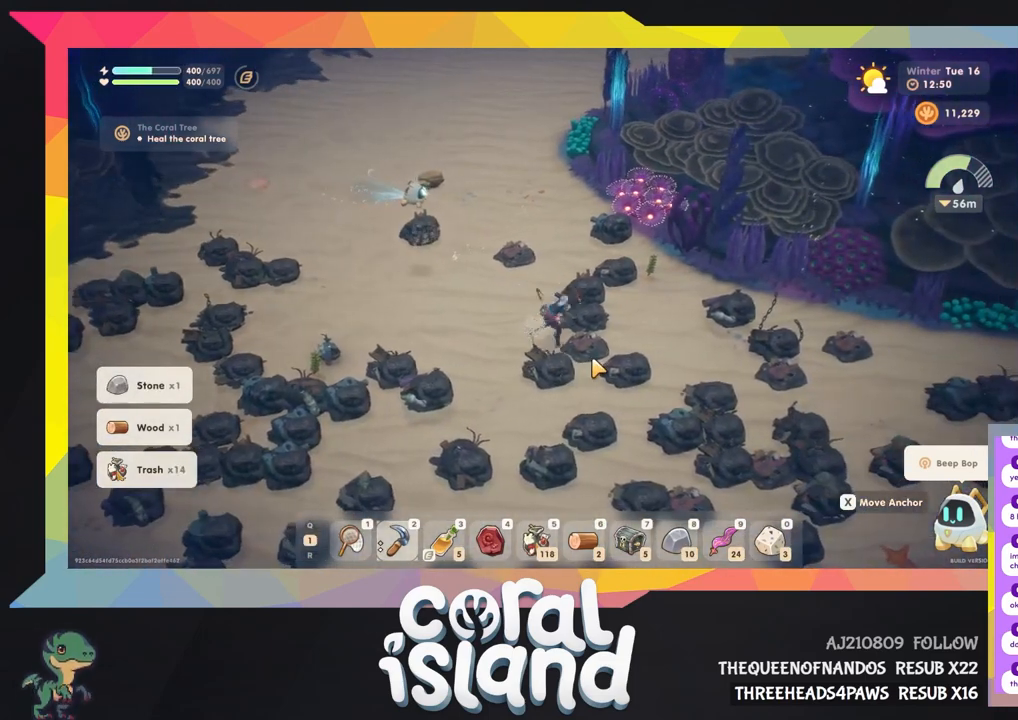
{"keys": [], "events": []}
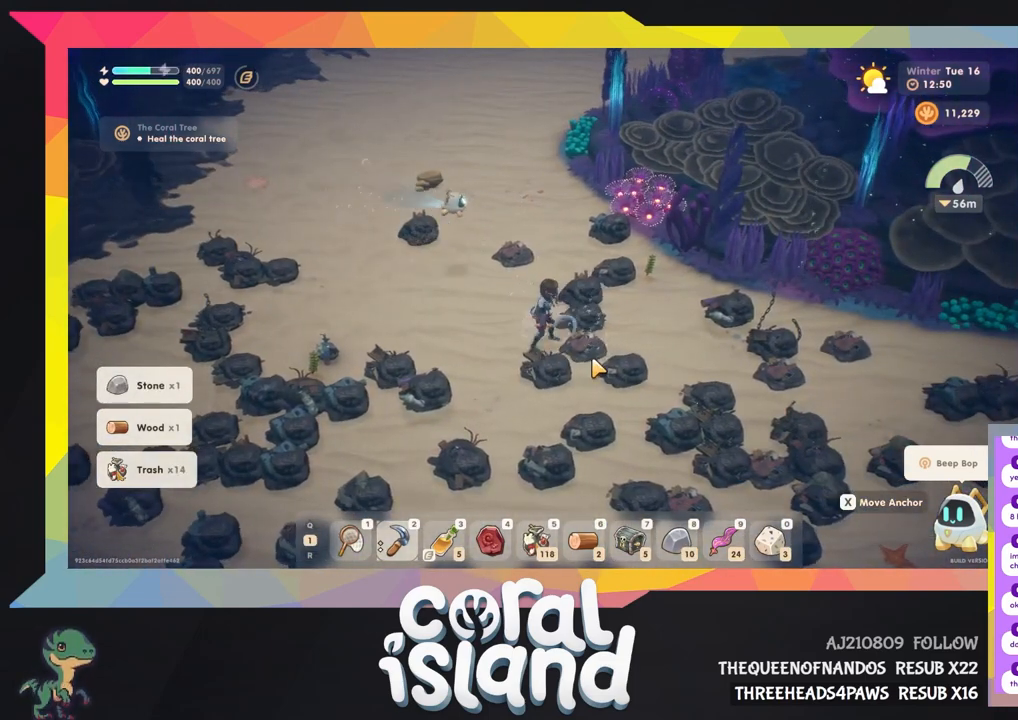
{"keys": [], "events": []}